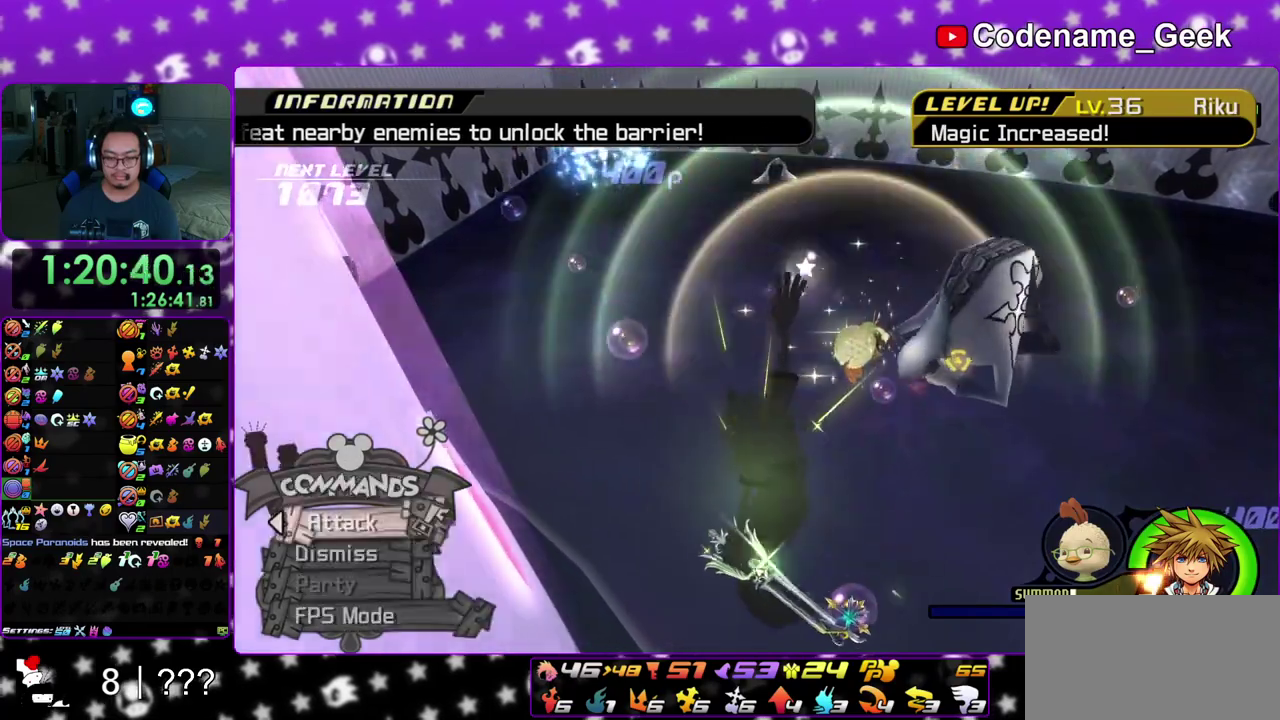
Gameplay with a controller (Nintendo layout); each line is a JSON object with the inputs held at the frame after it (dt_ms = milliseconds from this image to that frame). "events" lists button and stick changes between this image and that frame as [ms after this image, input, new state], when the widget could be followed in between. This overlay highlights the sticks when they move; stick clicks (L3 R3) are not distinguishable. Not read: L3 R3 SELECT START.
{"dt_ms": 300, "buttons": [], "left_stick": "up", "right_stick": "down-right", "events": [[17, "right_stick", "down"], [117, "right_stick", "down-right"], [183, "right_stick", "center"], [233, "right_stick", "down"], [283, "right_stick", "down-right"]]}
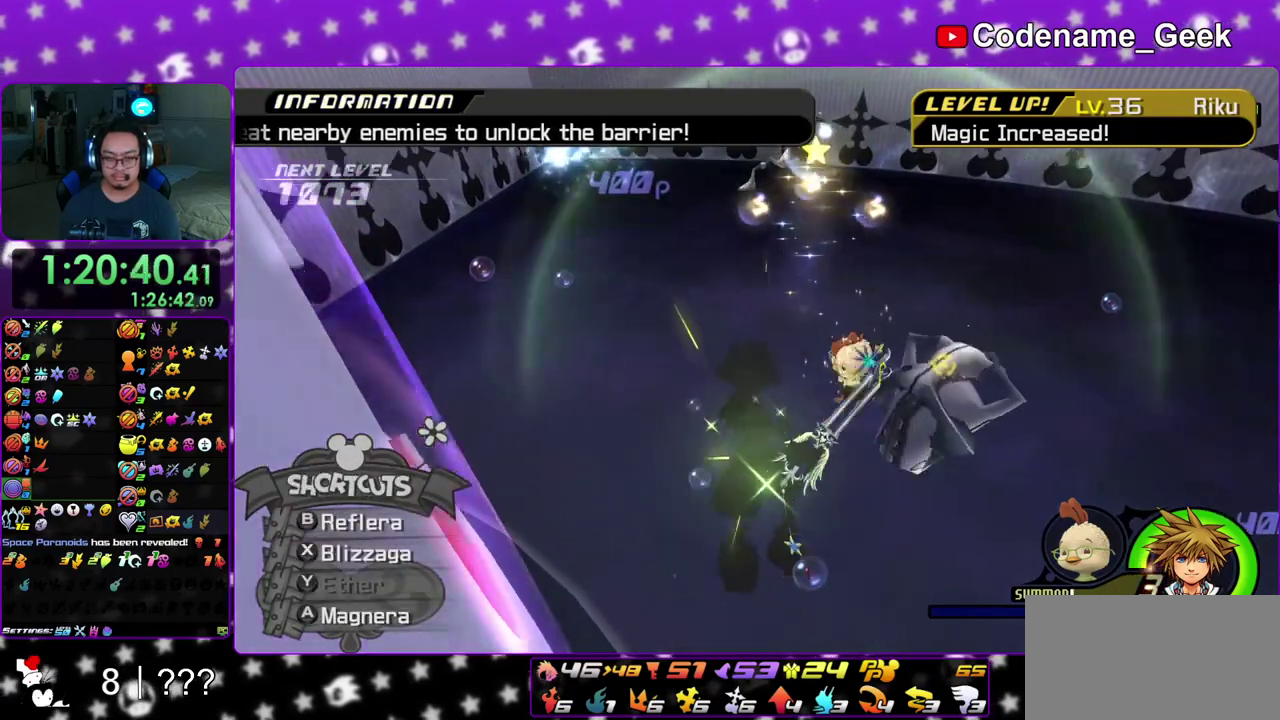
{"dt_ms": 500, "buttons": [], "left_stick": "up-right", "right_stick": "down", "events": [[117, "right_stick", "center"], [217, "left_stick", "up-right"], [217, "right_stick", "down"], [317, "X", "down"], [317, "right_stick", "down-right"], [433, "X", "up"], [450, "right_stick", "down"]]}
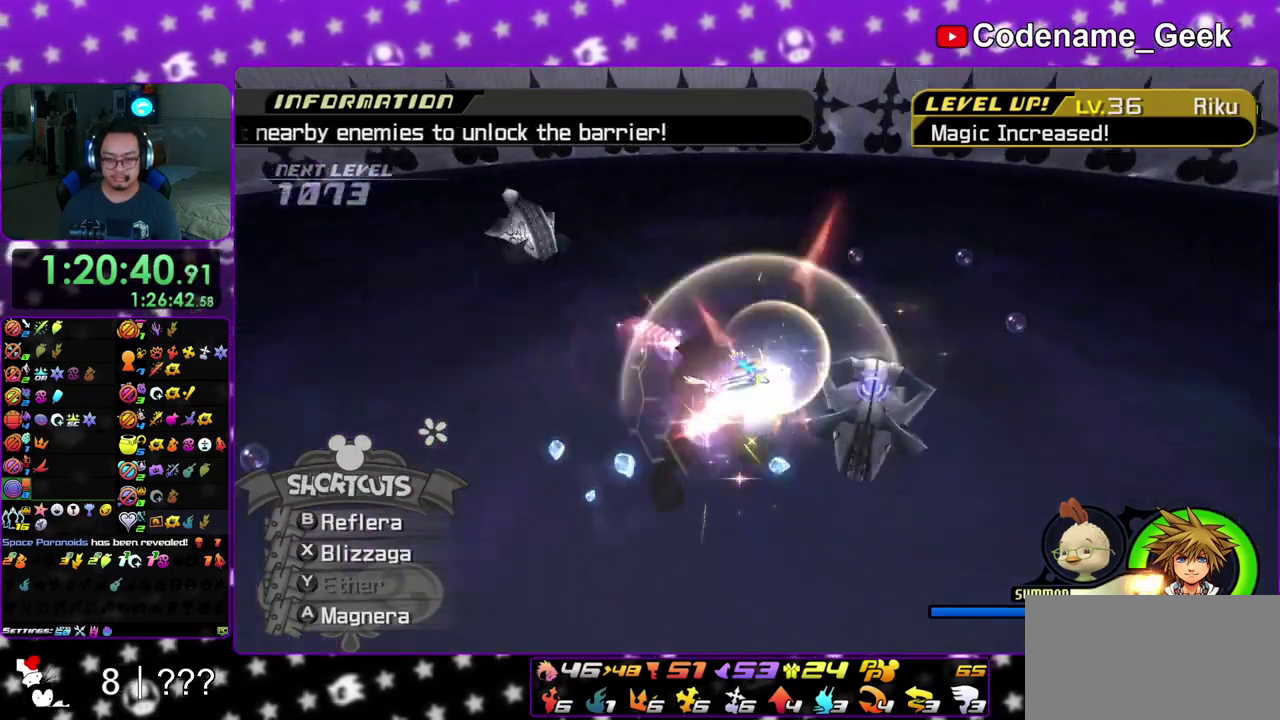
{"dt_ms": 500, "buttons": ["X"], "left_stick": "up-left", "right_stick": "down-right", "events": [[17, "X", "down"], [17, "left_stick", "up"], [33, "right_stick", "down-right"], [100, "right_stick", "center"], [133, "X", "up"], [233, "X", "down"], [250, "left_stick", "up-left"], [317, "X", "up"], [317, "right_stick", "down"], [433, "right_stick", "down-right"], [467, "X", "down"]]}
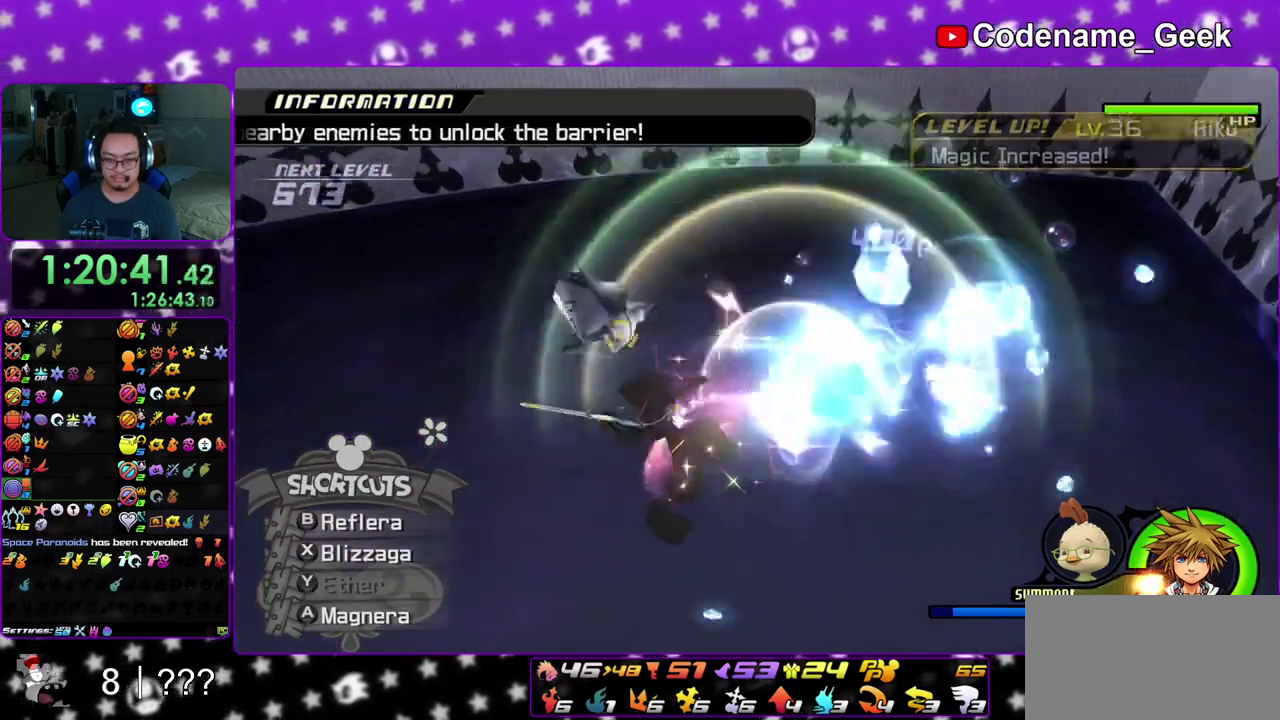
{"dt_ms": 400, "buttons": ["X"], "left_stick": "up-left", "right_stick": "right", "events": [[67, "X", "up"], [150, "X", "down"], [383, "right_stick", "right"]]}
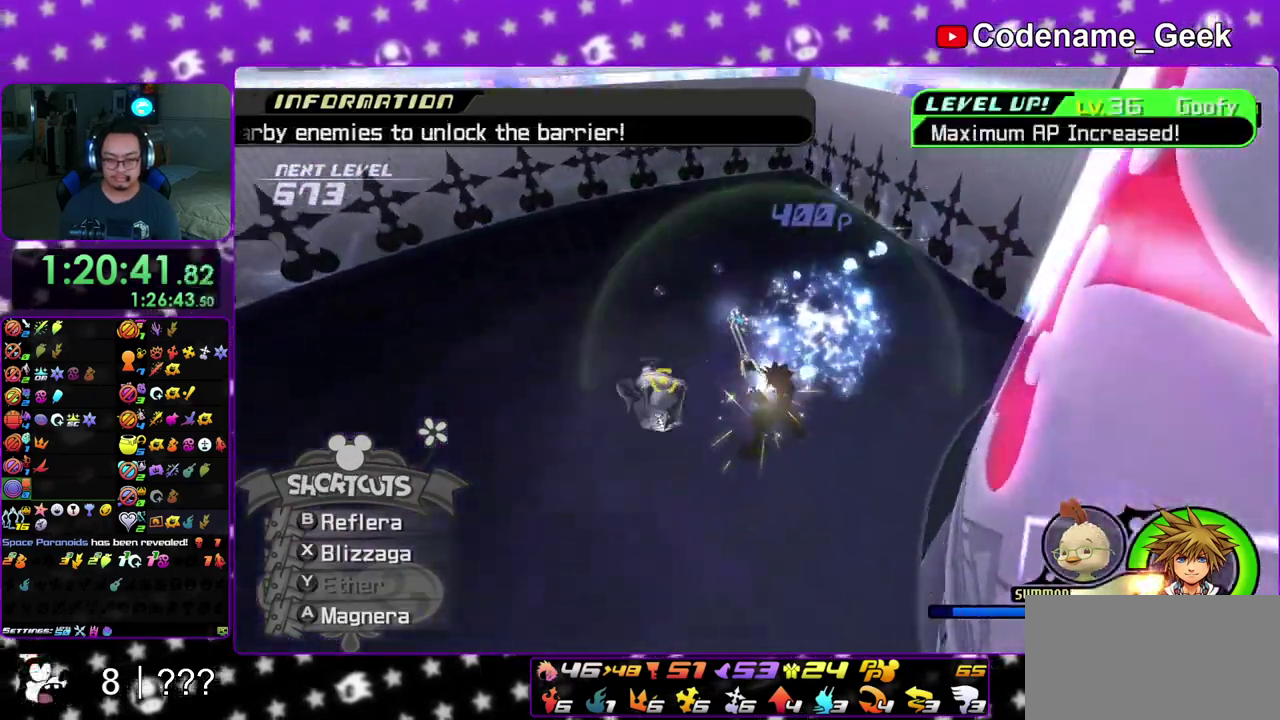
{"dt_ms": 600, "buttons": [], "left_stick": "up", "right_stick": "up-right", "events": [[33, "right_stick", "down-right"], [100, "X", "up"], [150, "right_stick", "right"], [317, "left_stick", "up"], [333, "A", "down"], [367, "right_stick", "up-right"], [417, "A", "up"], [533, "A", "down"], [583, "A", "up"]]}
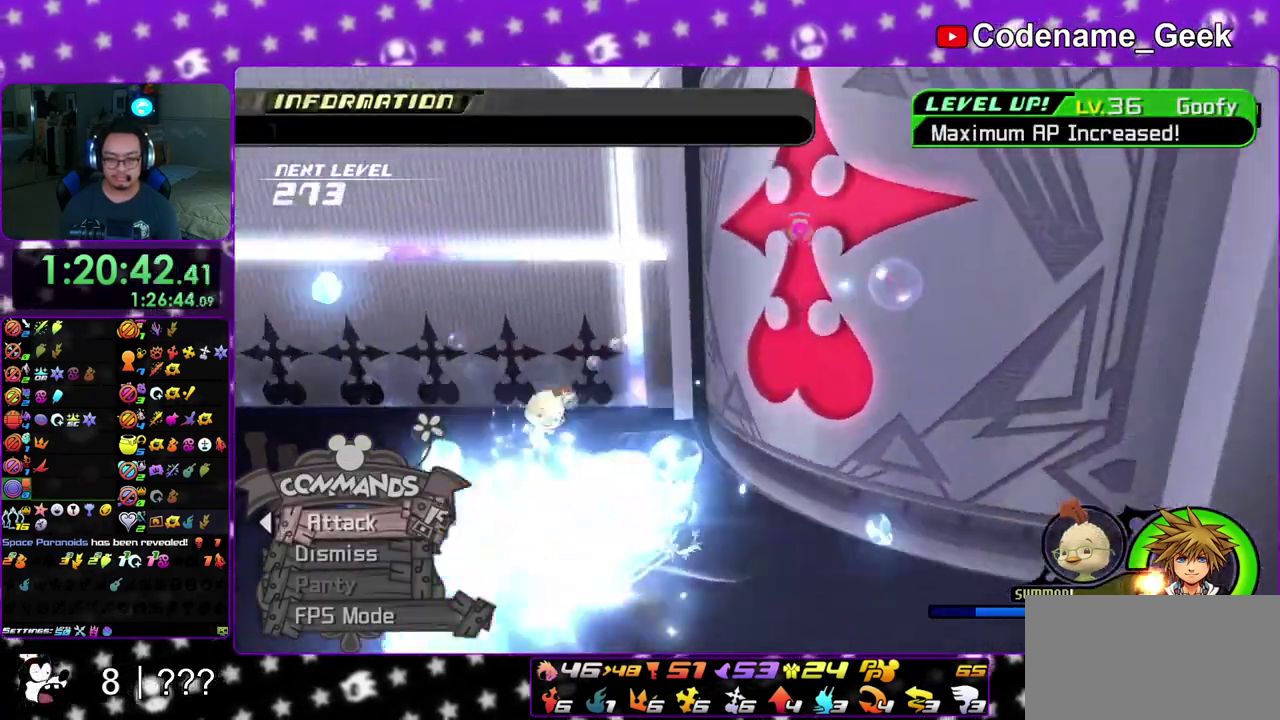
{"dt_ms": 300, "buttons": ["A"], "left_stick": "center", "right_stick": "center", "events": [[83, "A", "down"], [167, "left_stick", "center"], [200, "A", "up"], [217, "right_stick", "center"], [250, "A", "down"]]}
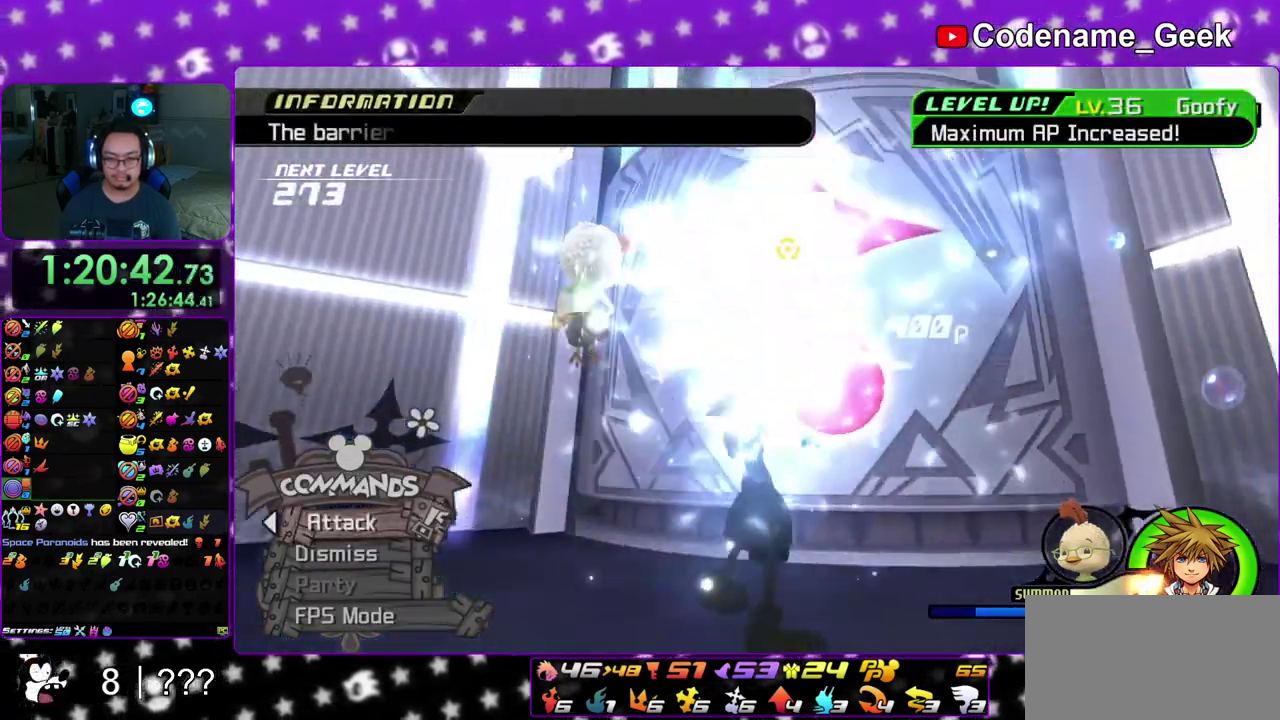
{"dt_ms": 700, "buttons": [], "left_stick": "down-right", "right_stick": "down", "events": [[83, "A", "up"], [200, "A", "down"], [317, "right_stick", "down"], [350, "A", "up"], [417, "A", "down"], [483, "left_stick", "down"], [550, "A", "up"], [617, "left_stick", "down-right"]]}
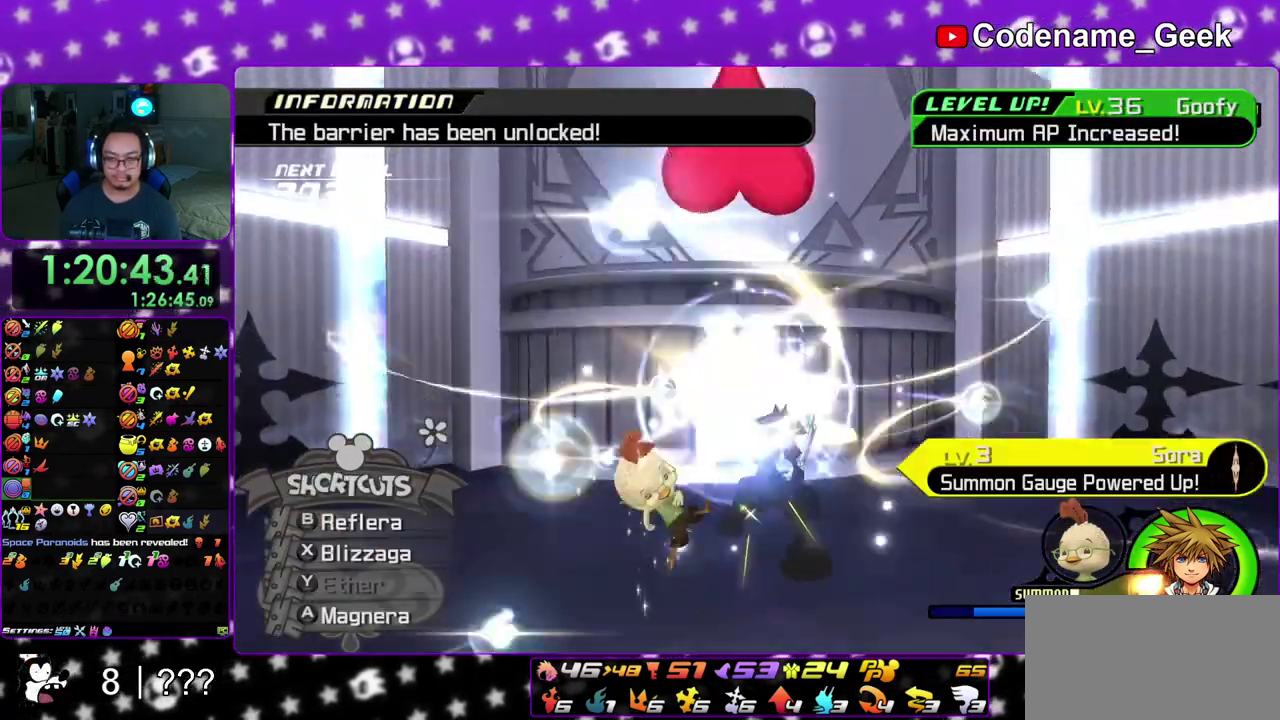
{"dt_ms": 300, "buttons": [], "left_stick": "down-right", "right_stick": "down", "events": [[183, "right_stick", "center"], [250, "right_stick", "down"]]}
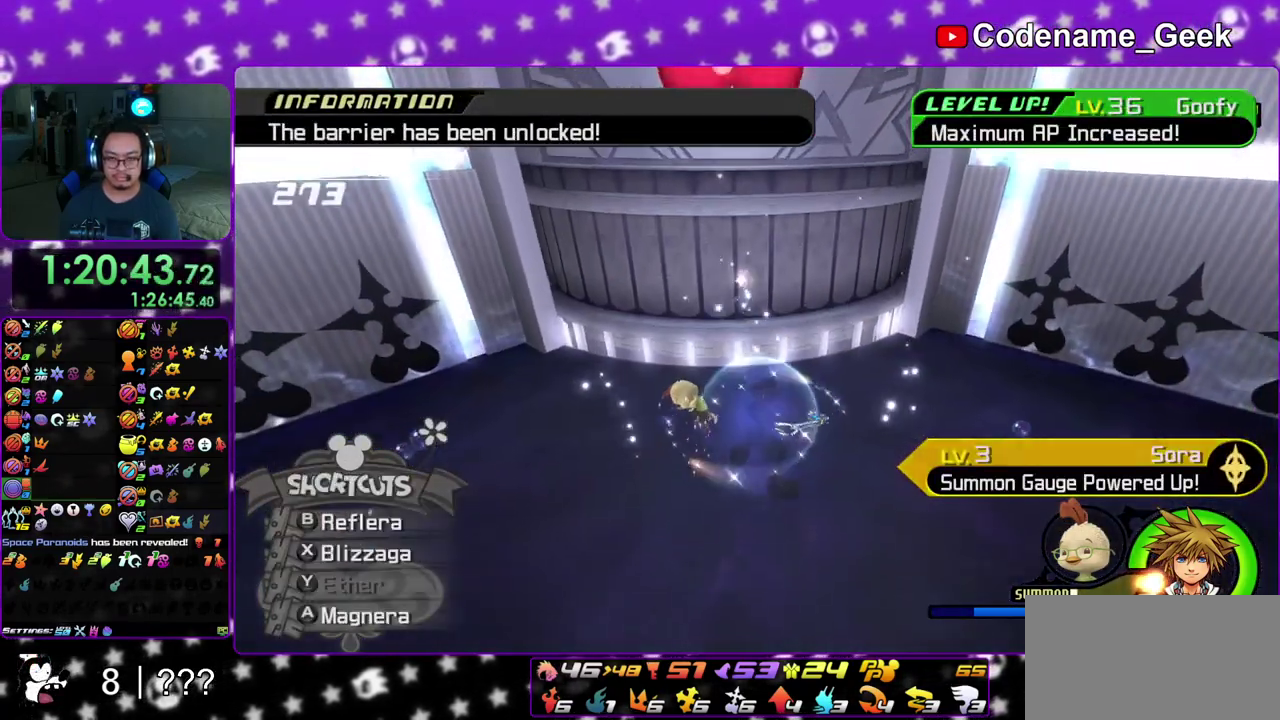
{"dt_ms": 700, "buttons": ["X"], "left_stick": "down-right", "right_stick": "down", "events": [[183, "X", "down"], [317, "X", "up"], [383, "X", "down"], [517, "X", "up"], [617, "X", "down"]]}
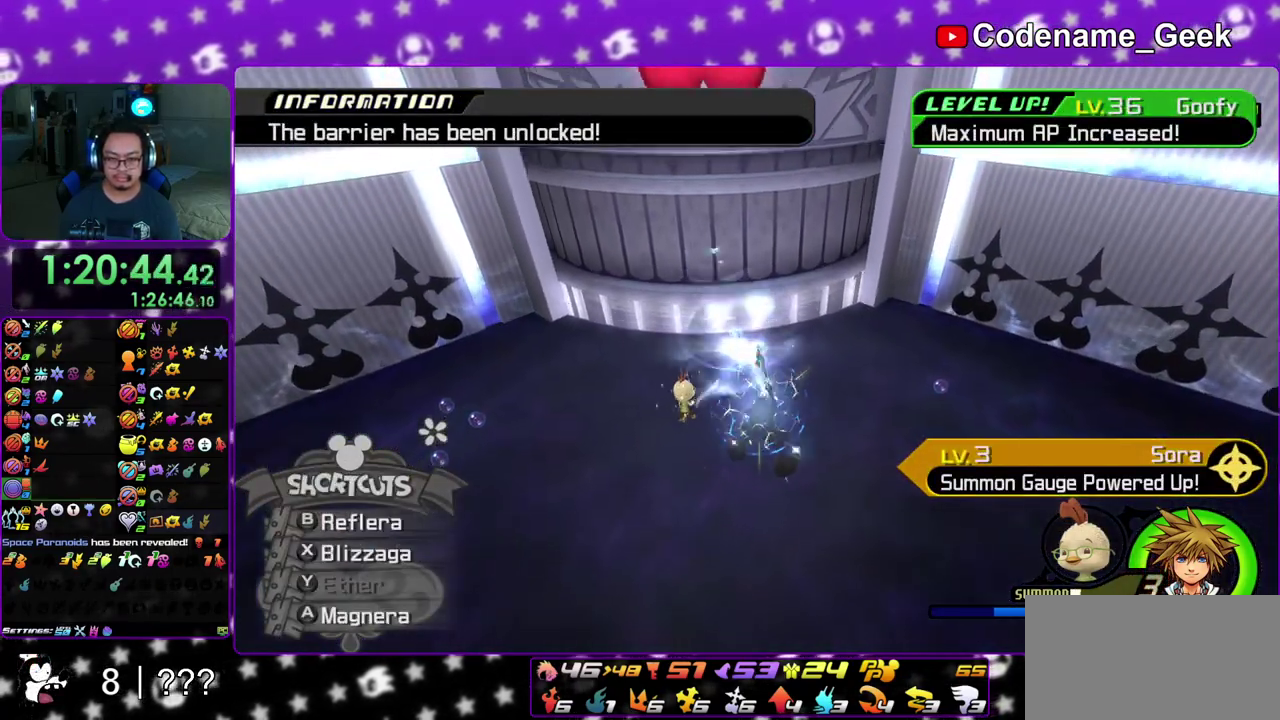
{"dt_ms": 300, "buttons": [], "left_stick": "down-right", "right_stick": "down", "events": [[33, "X", "up"], [183, "X", "down"], [283, "X", "up"]]}
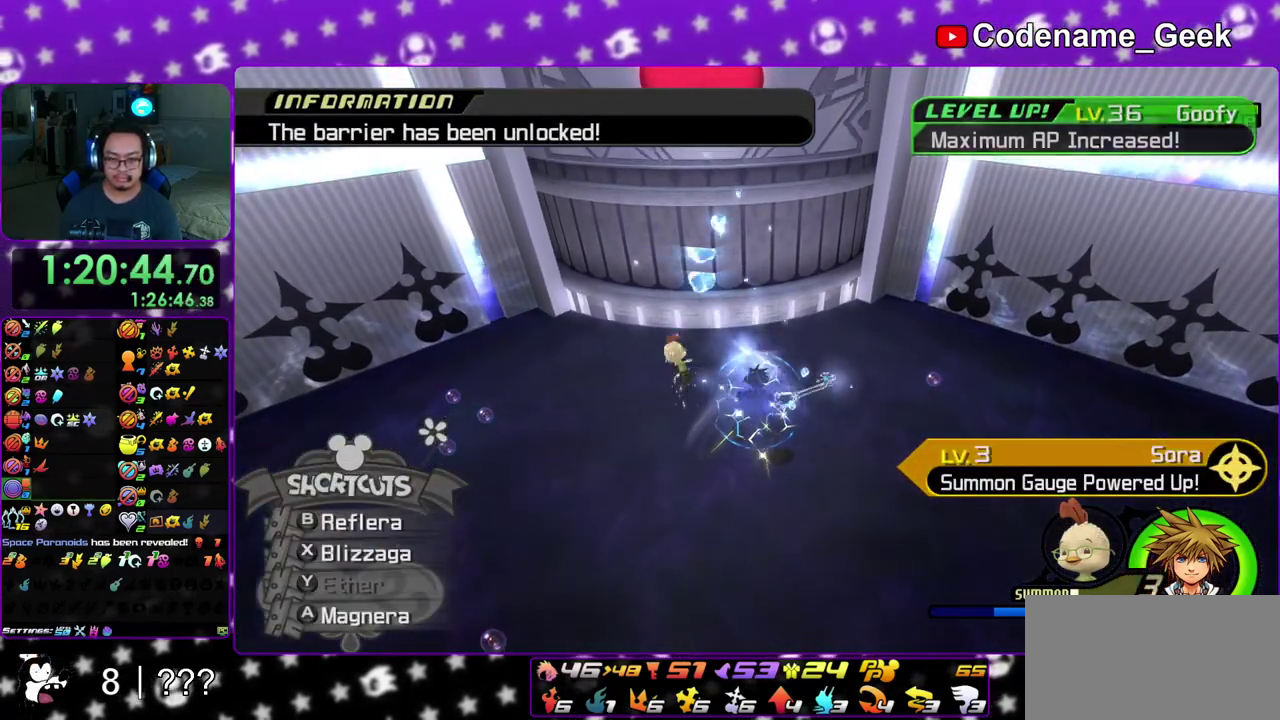
{"dt_ms": 700, "buttons": [], "left_stick": "down-right", "right_stick": "down-right", "events": [[67, "X", "down"], [133, "left_stick", "down"], [200, "X", "up"], [217, "left_stick", "left"], [333, "left_stick", "center"], [400, "right_stick", "center"], [583, "left_stick", "down-right"], [633, "right_stick", "down-right"]]}
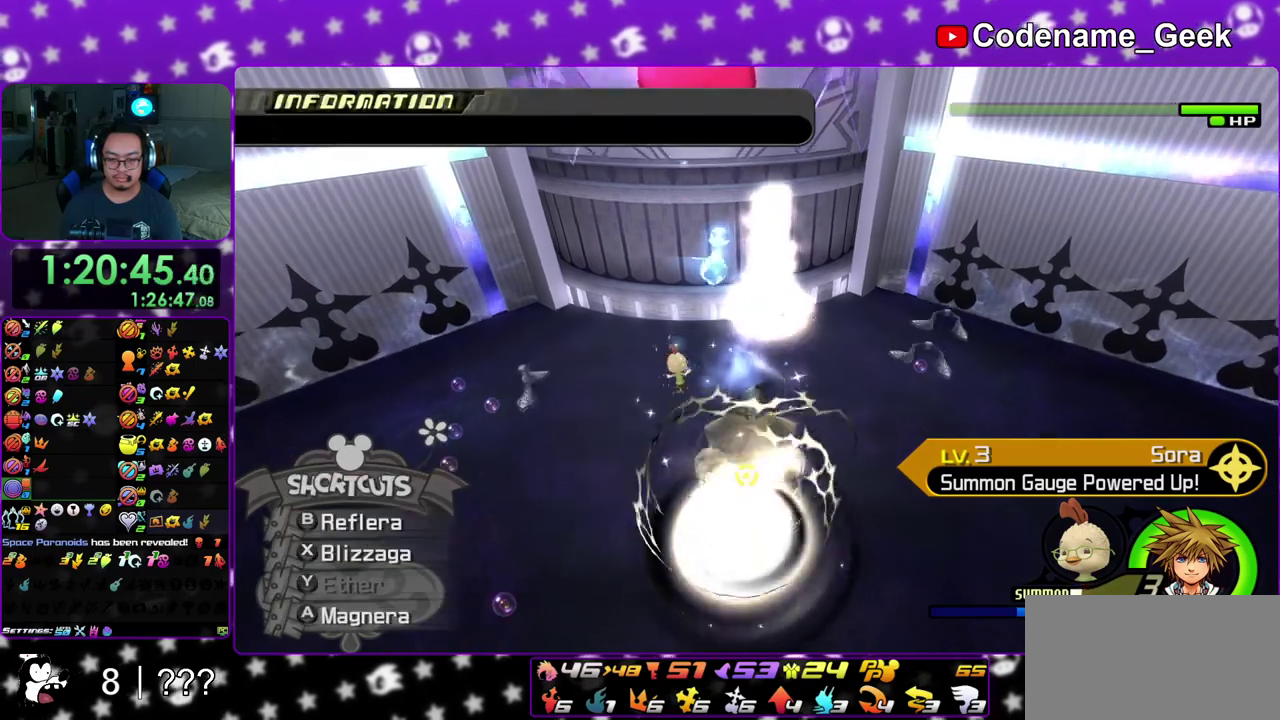
{"dt_ms": 400, "buttons": [], "left_stick": "left", "right_stick": "center", "events": [[183, "right_stick", "center"], [317, "left_stick", "down-left"], [383, "left_stick", "left"]]}
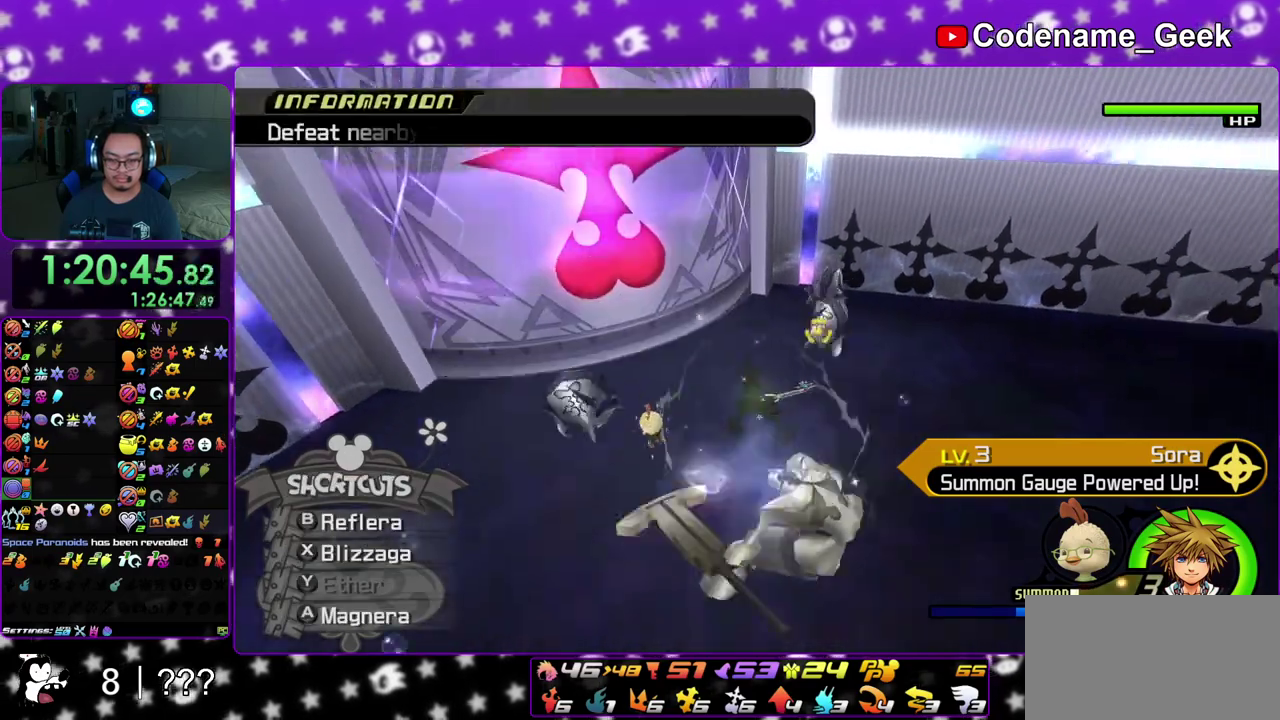
{"dt_ms": 600, "buttons": [], "left_stick": "center", "right_stick": "down", "events": [[17, "B", "down"], [50, "left_stick", "center"], [100, "B", "up"], [117, "left_stick", "down-right"], [217, "left_stick", "center"], [433, "left_stick", "down-right"], [433, "right_stick", "down"], [467, "A", "down"], [583, "A", "up"], [583, "left_stick", "center"]]}
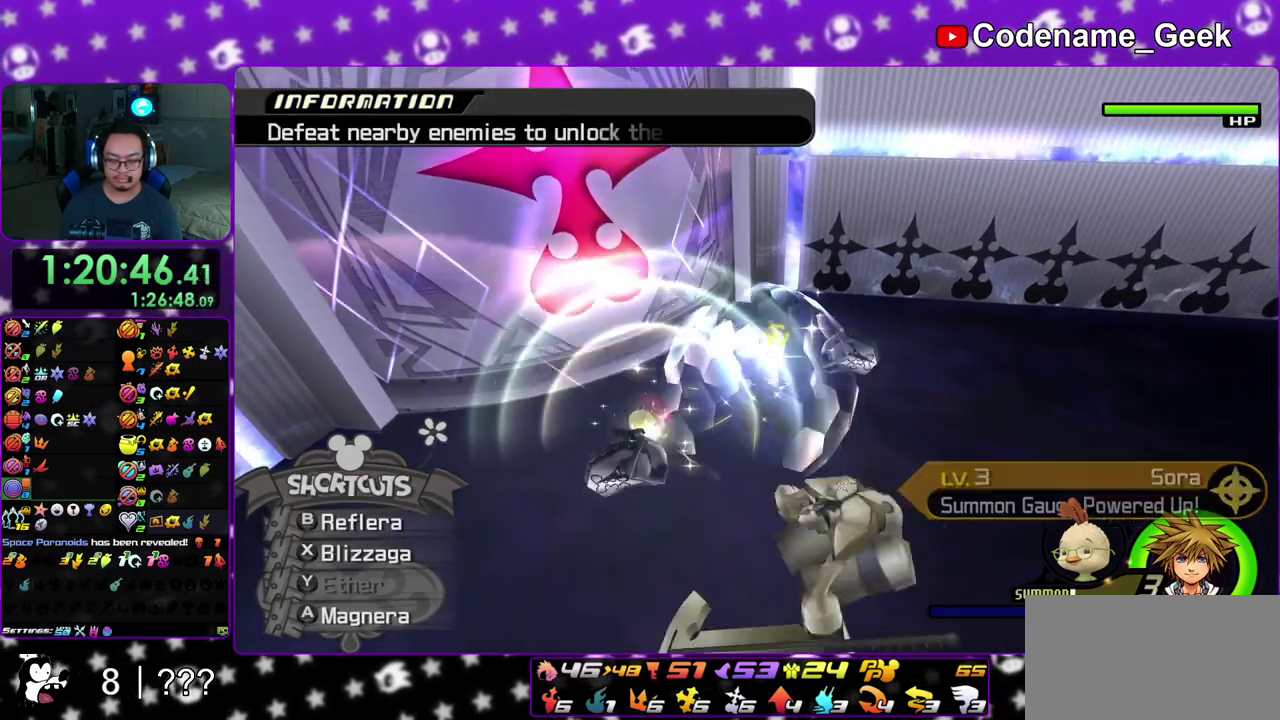
{"dt_ms": 300, "buttons": ["A"], "left_stick": "center", "right_stick": "down", "events": [[67, "A", "down"], [183, "A", "up"], [267, "A", "down"]]}
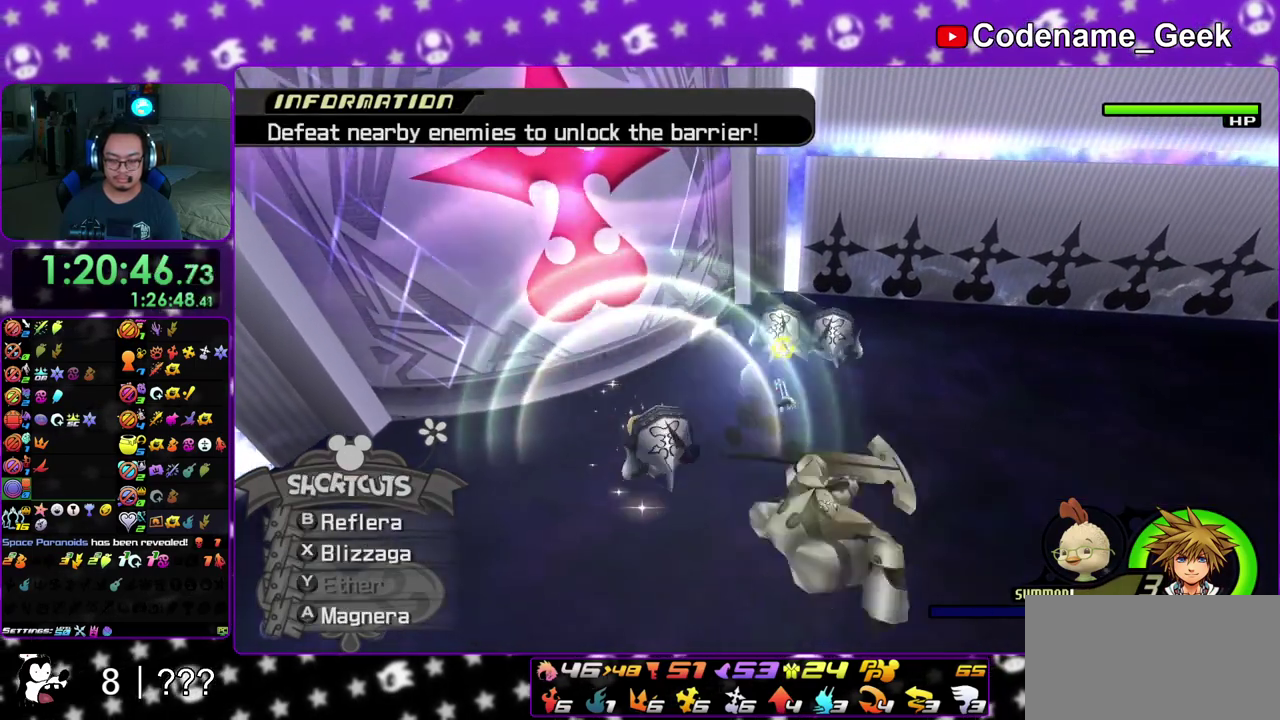
{"dt_ms": 800, "buttons": [], "left_stick": "center", "right_stick": "down", "events": [[83, "A", "up"], [183, "A", "down"], [267, "A", "up"], [367, "A", "down"], [467, "A", "up"], [550, "A", "down"], [667, "A", "up"]]}
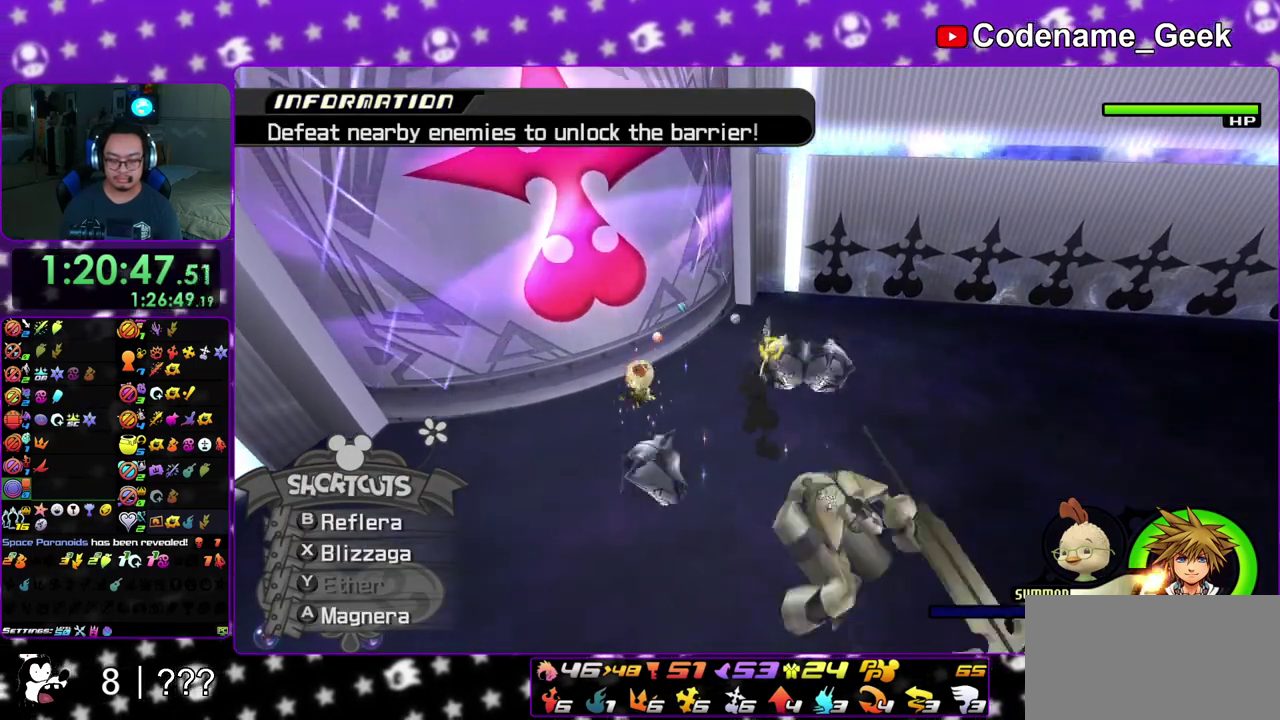
{"dt_ms": 400, "buttons": [], "left_stick": "down-right", "right_stick": "down", "events": [[33, "left_stick", "down-right"], [83, "Y", "down"], [117, "right_stick", "down-right"], [200, "Y", "up"], [233, "right_stick", "down"], [283, "Y", "down"], [317, "right_stick", "down-right"], [400, "Y", "up"], [400, "right_stick", "down"]]}
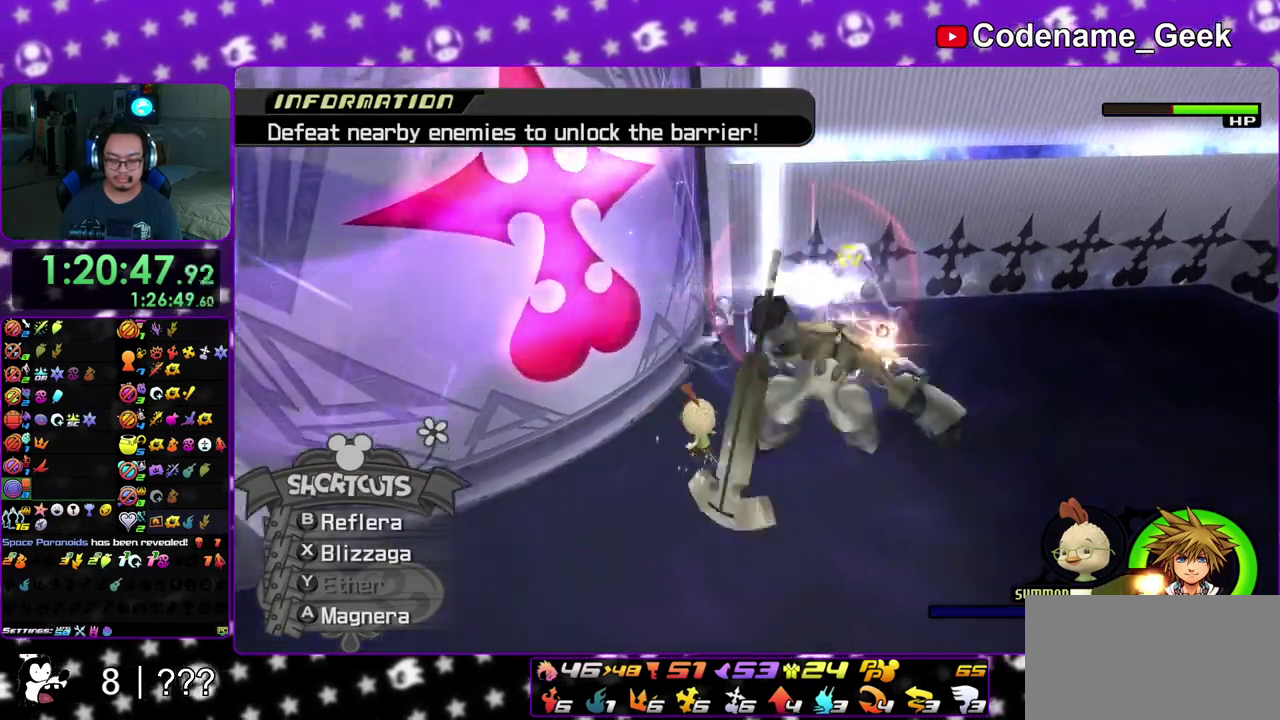
{"dt_ms": 500, "buttons": [], "left_stick": "right", "right_stick": "right", "events": [[67, "Y", "down"], [183, "Y", "up"], [250, "Y", "down"], [317, "right_stick", "center"], [333, "left_stick", "right"], [383, "Y", "up"], [483, "right_stick", "right"]]}
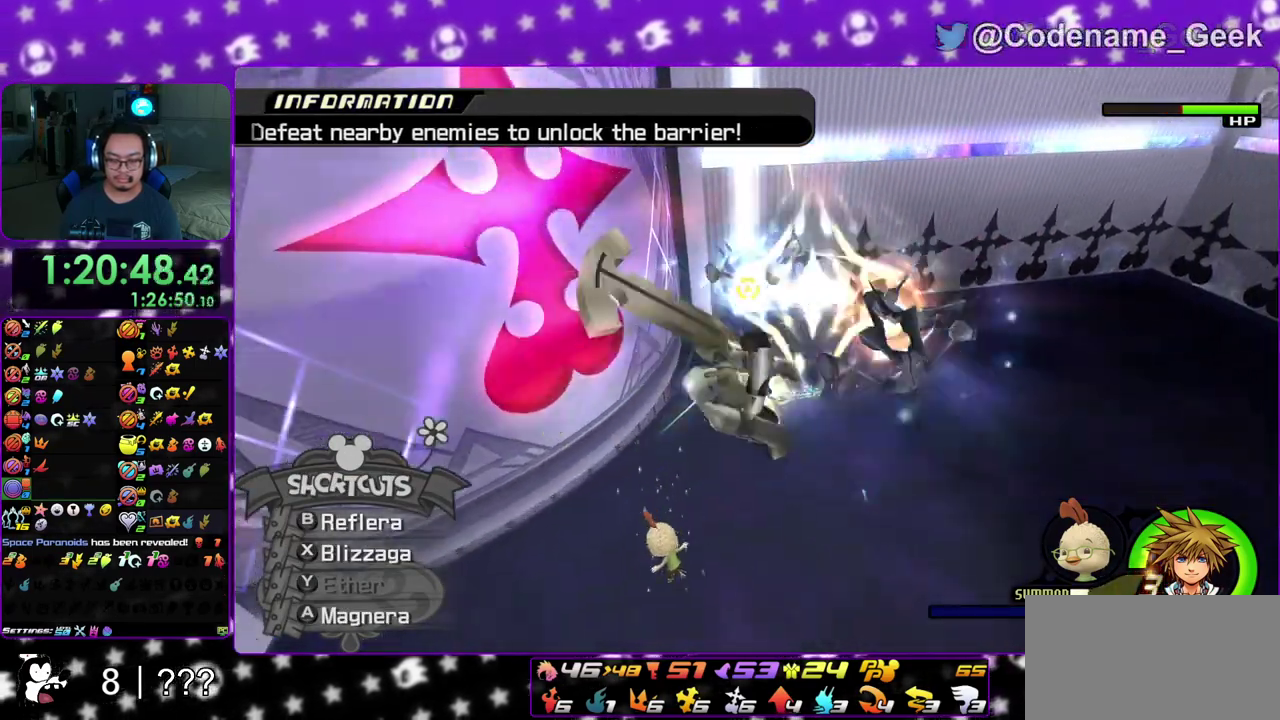
{"dt_ms": 500, "buttons": [], "left_stick": "down-right", "right_stick": "center", "events": [[83, "left_stick", "down-right"], [117, "right_stick", "center"]]}
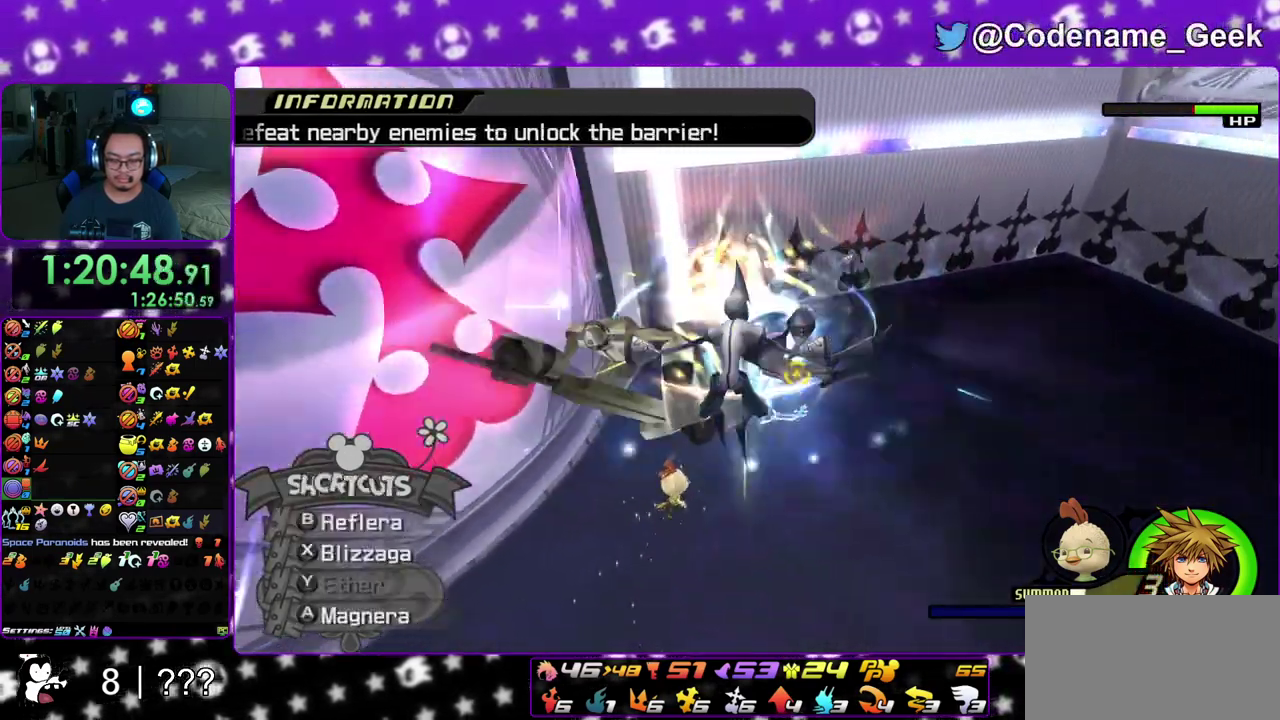
{"dt_ms": 500, "buttons": ["A"], "left_stick": "center", "right_stick": "center", "events": [[200, "left_stick", "center"], [250, "A", "down"], [350, "A", "up"], [450, "A", "down"]]}
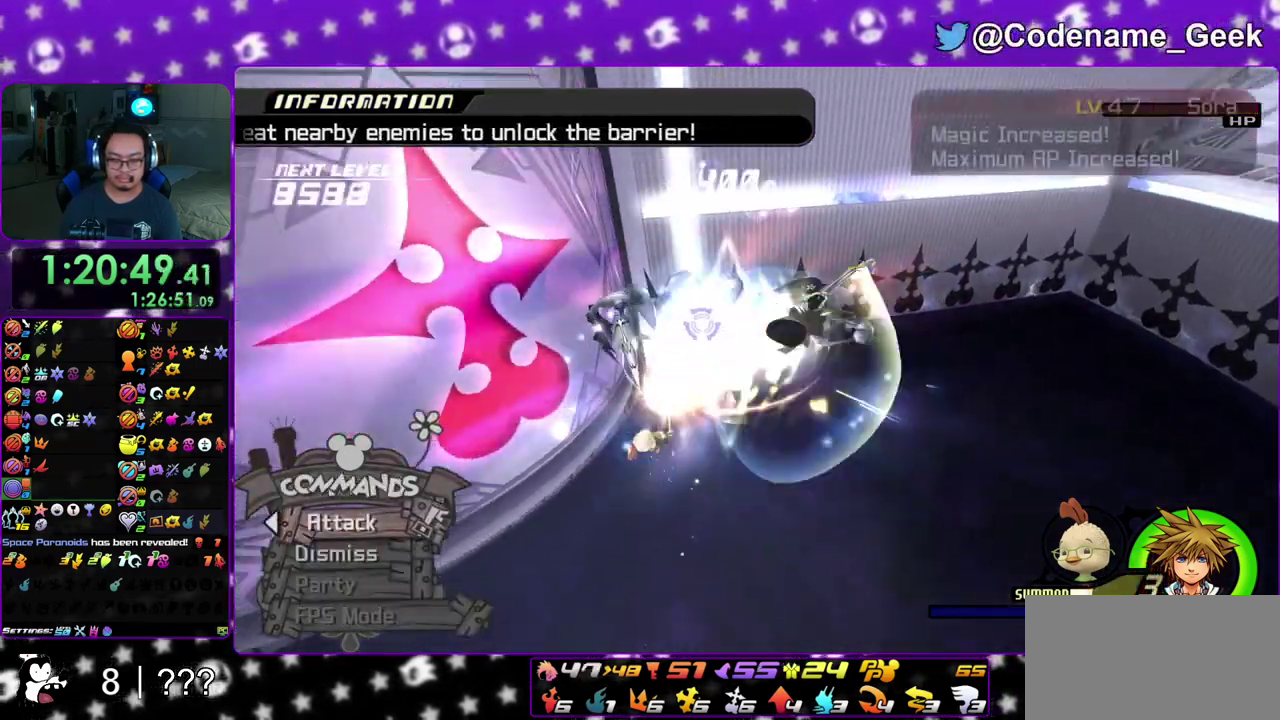
{"dt_ms": 500, "buttons": ["A"], "left_stick": "center", "right_stick": "down-right", "events": [[33, "A", "up"], [117, "A", "down"], [250, "A", "up"], [300, "A", "down"], [400, "right_stick", "down-right"], [417, "A", "up"], [500, "A", "down"]]}
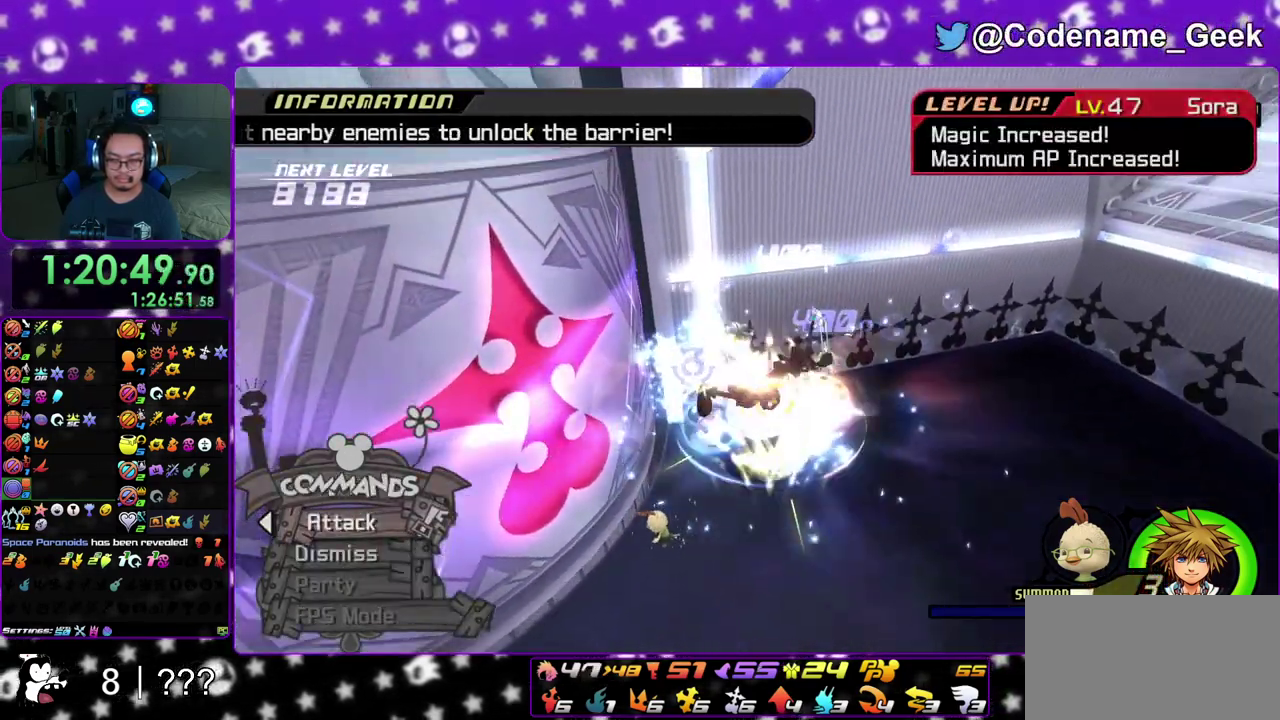
{"dt_ms": 400, "buttons": ["A"], "left_stick": "center", "right_stick": "center", "events": [[83, "A", "up"], [167, "right_stick", "center"], [200, "A", "down"], [300, "A", "up"], [383, "A", "down"]]}
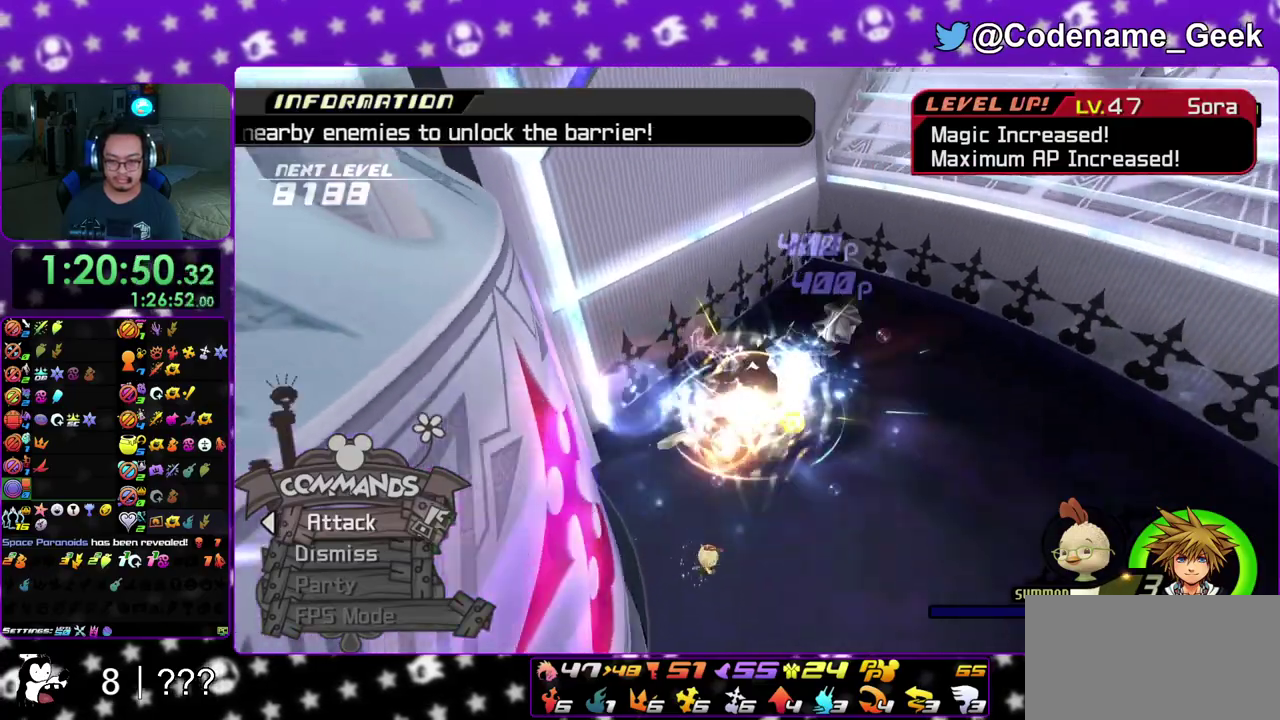
{"dt_ms": 600, "buttons": [], "left_stick": "down-right", "right_stick": "center", "events": [[117, "A", "up"], [200, "A", "down"], [350, "A", "up"], [400, "A", "down"], [433, "left_stick", "down-right"], [517, "A", "up"]]}
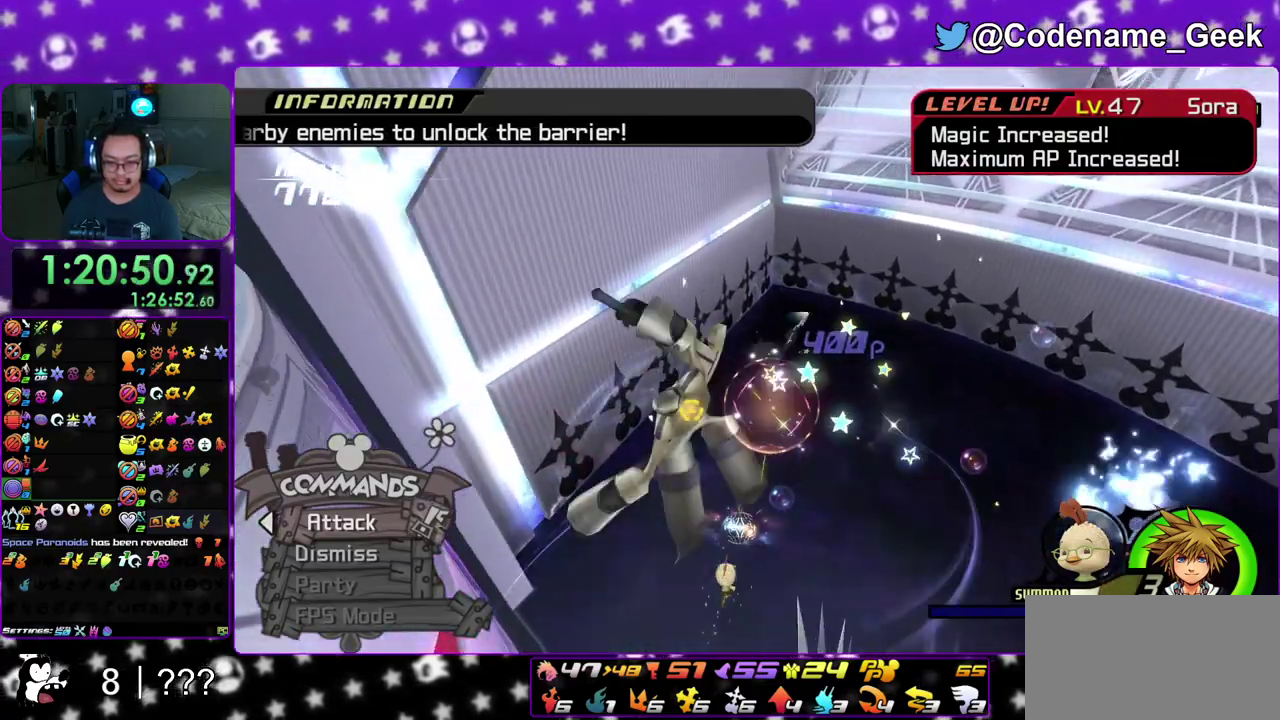
{"dt_ms": 500, "buttons": ["A"], "left_stick": "down-right", "right_stick": "down", "events": [[83, "right_stick", "down-left"], [217, "A", "down"], [367, "A", "up"], [450, "A", "down"], [467, "right_stick", "down"]]}
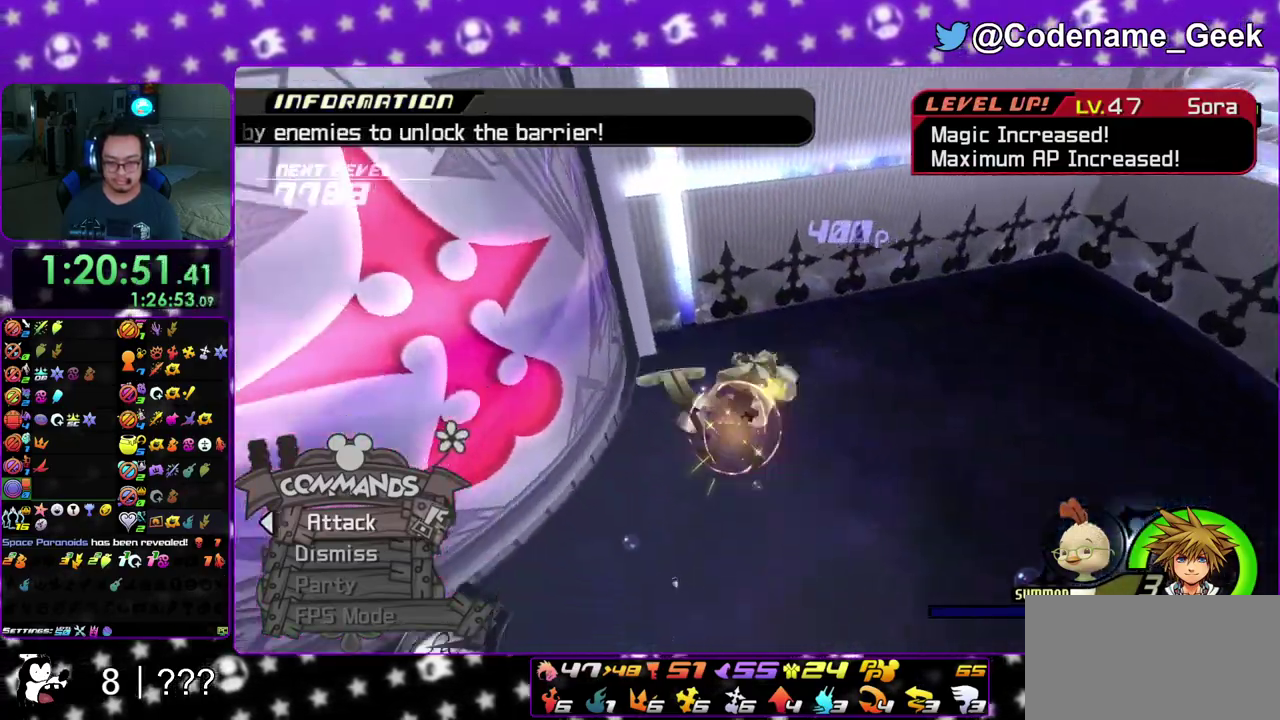
{"dt_ms": 500, "buttons": ["A"], "left_stick": "down-right", "right_stick": "down", "events": [[50, "A", "up"], [117, "right_stick", "center"], [150, "left_stick", "down"], [217, "right_stick", "down"], [333, "A", "down"], [400, "A", "up"], [400, "left_stick", "down-right"], [500, "A", "down"]]}
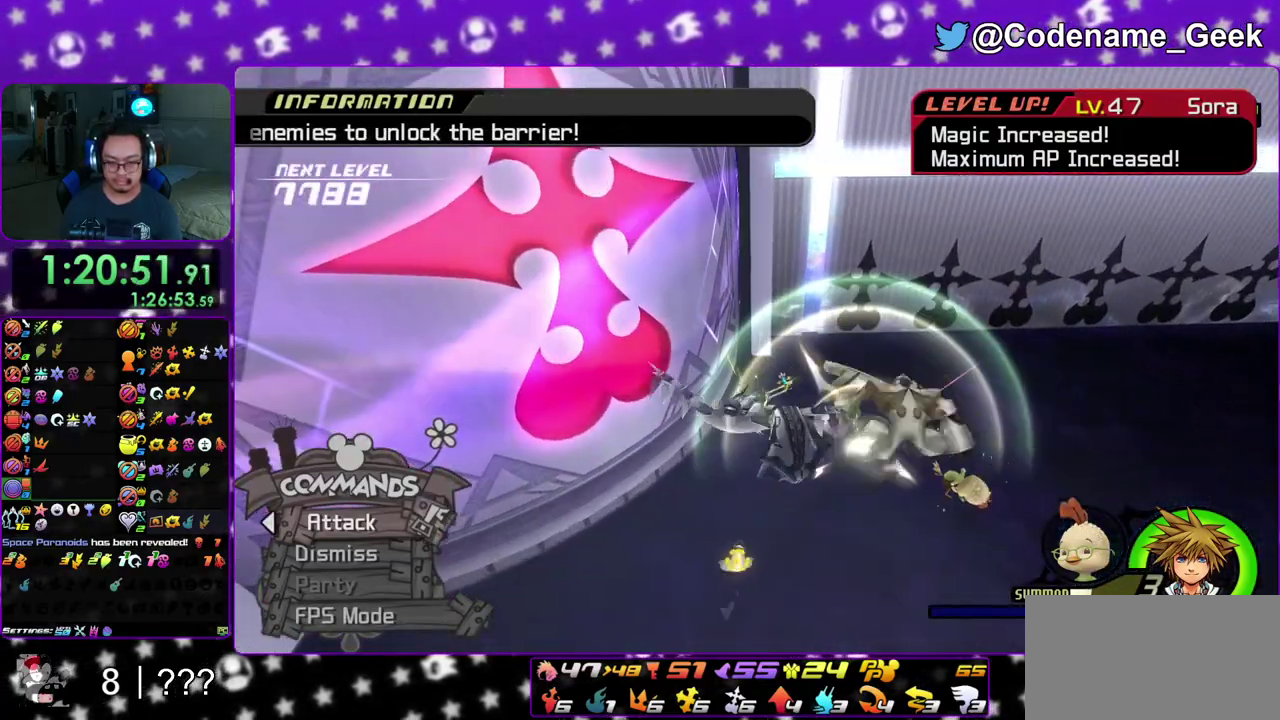
{"dt_ms": 400, "buttons": ["A"], "left_stick": "center", "right_stick": "center", "events": [[67, "right_stick", "down-right"], [133, "A", "up"], [167, "left_stick", "center"], [183, "right_stick", "center"], [200, "A", "down"], [300, "A", "up"], [383, "A", "down"]]}
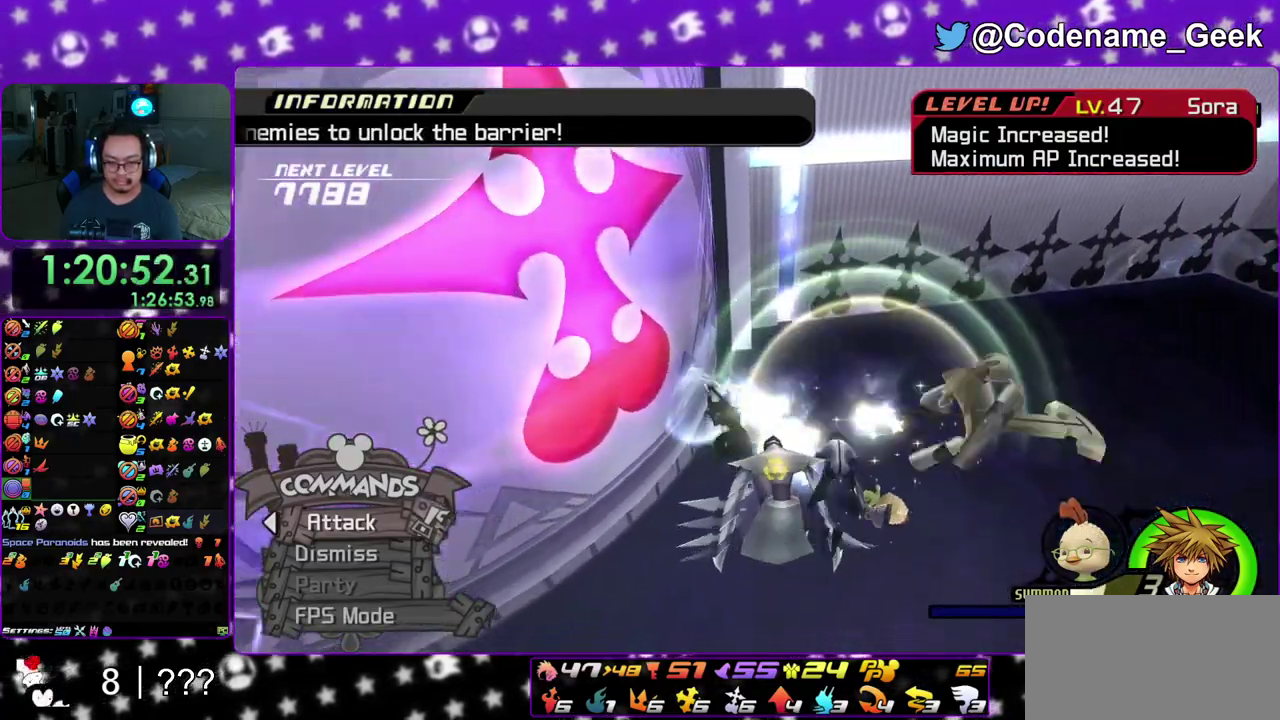
{"dt_ms": 600, "buttons": ["A"], "left_stick": "center", "right_stick": "center", "events": [[50, "right_stick", "right"], [117, "A", "up"], [117, "right_stick", "center"], [200, "A", "down"], [317, "A", "up"], [383, "A", "down"], [533, "A", "up"], [600, "A", "down"]]}
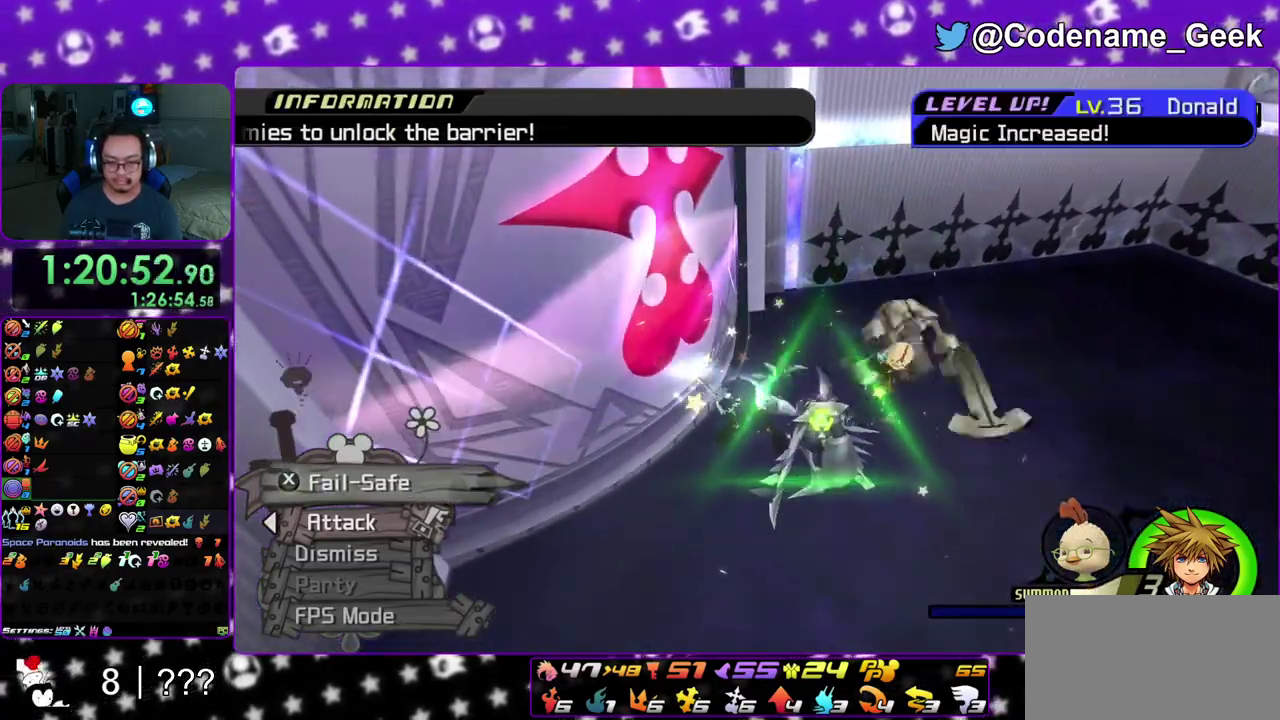
{"dt_ms": 500, "buttons": ["A"], "left_stick": "center", "right_stick": "down-right", "events": [[133, "A", "up"], [133, "right_stick", "down-right"], [183, "A", "down"], [333, "A", "up"], [400, "A", "down"]]}